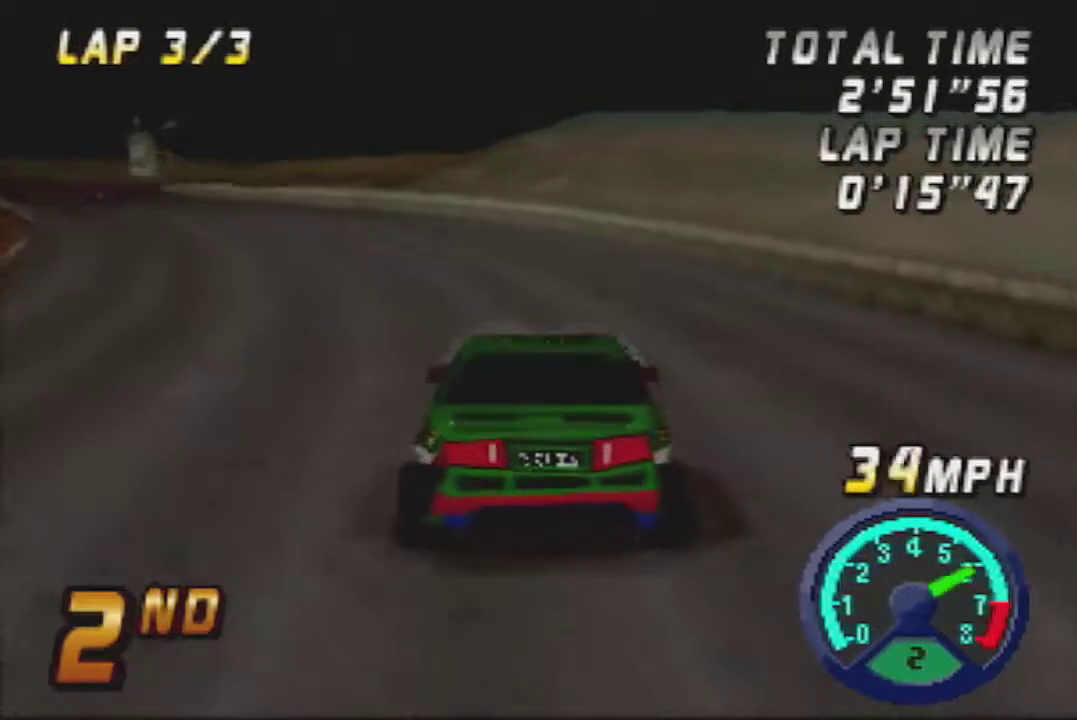
Gameplay with a controller (Nintendo layout); each line is a JSON object with the inputs held at the frame after it. "events" lists button and stick changes between this image and that frame as [ms after this image, input, new state], when the widget could be followed in between. Not read: L3 R3.
{"buttons": ["A"], "left_stick": "left"}
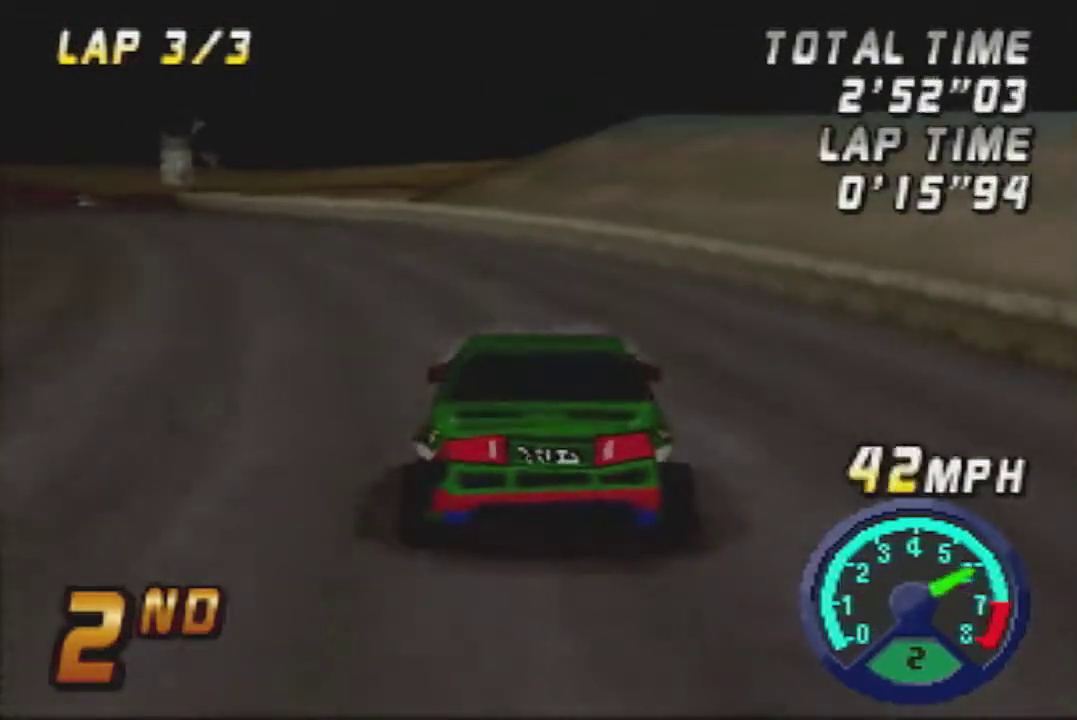
{"buttons": ["A"], "left_stick": "center", "events": [[83, "left_stick", "center"]]}
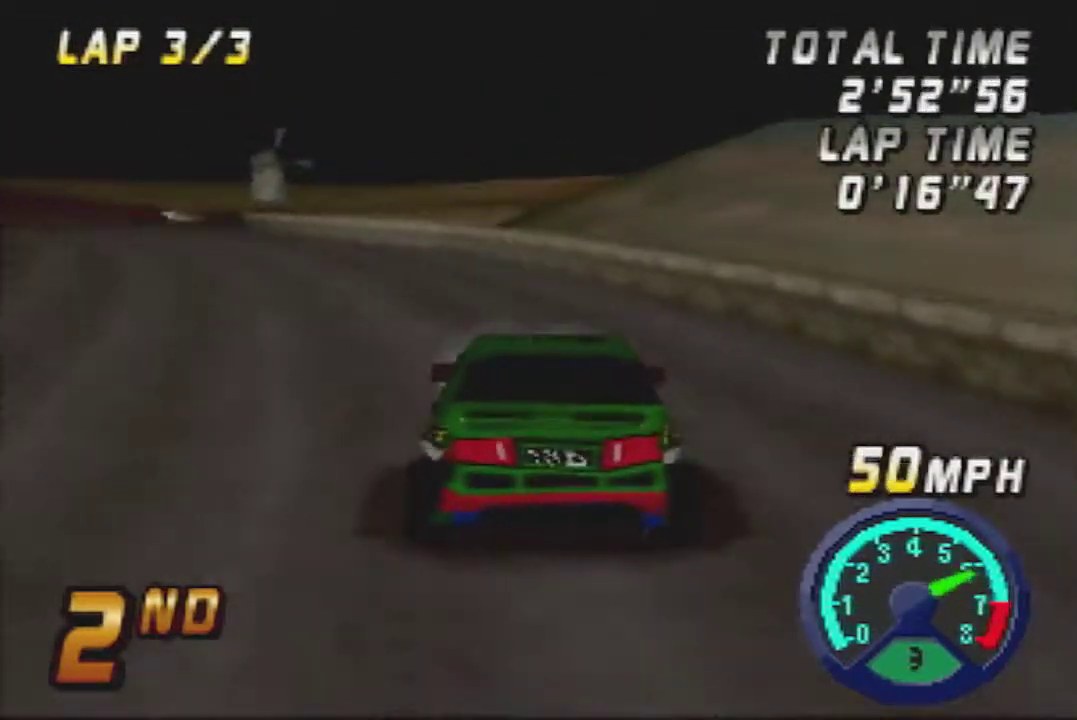
{"buttons": ["A"], "left_stick": "center", "events": [[50, "left_stick", "left"], [150, "left_stick", "center"]]}
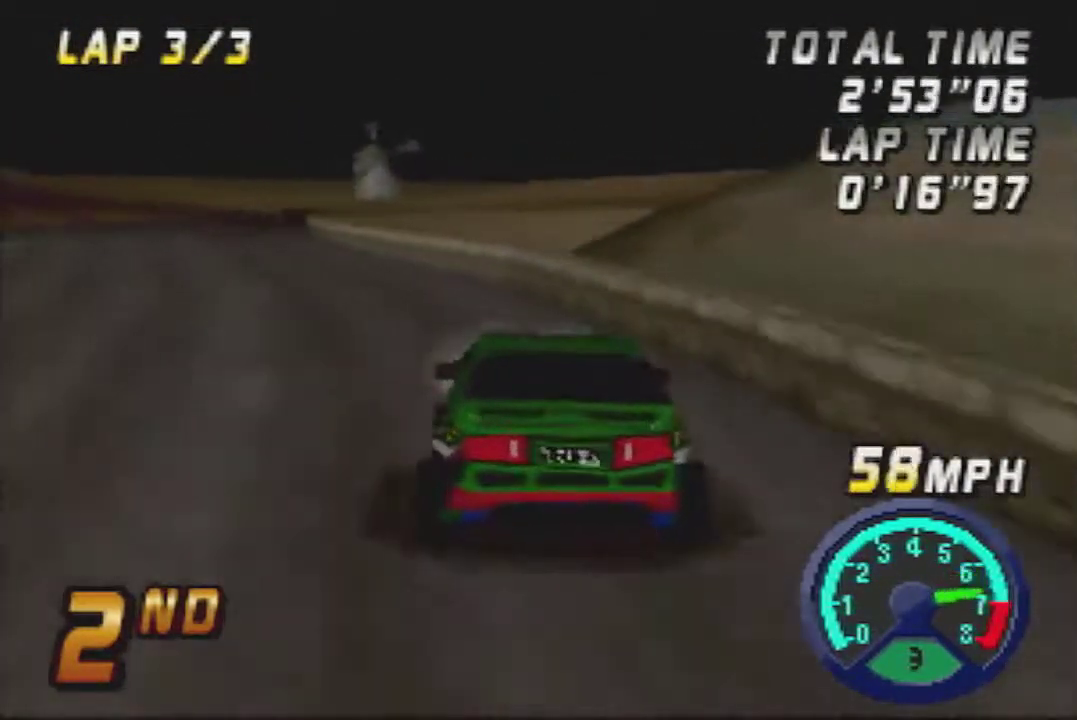
{"buttons": ["A"], "left_stick": "center", "events": [[83, "left_stick", "left"], [167, "left_stick", "center"]]}
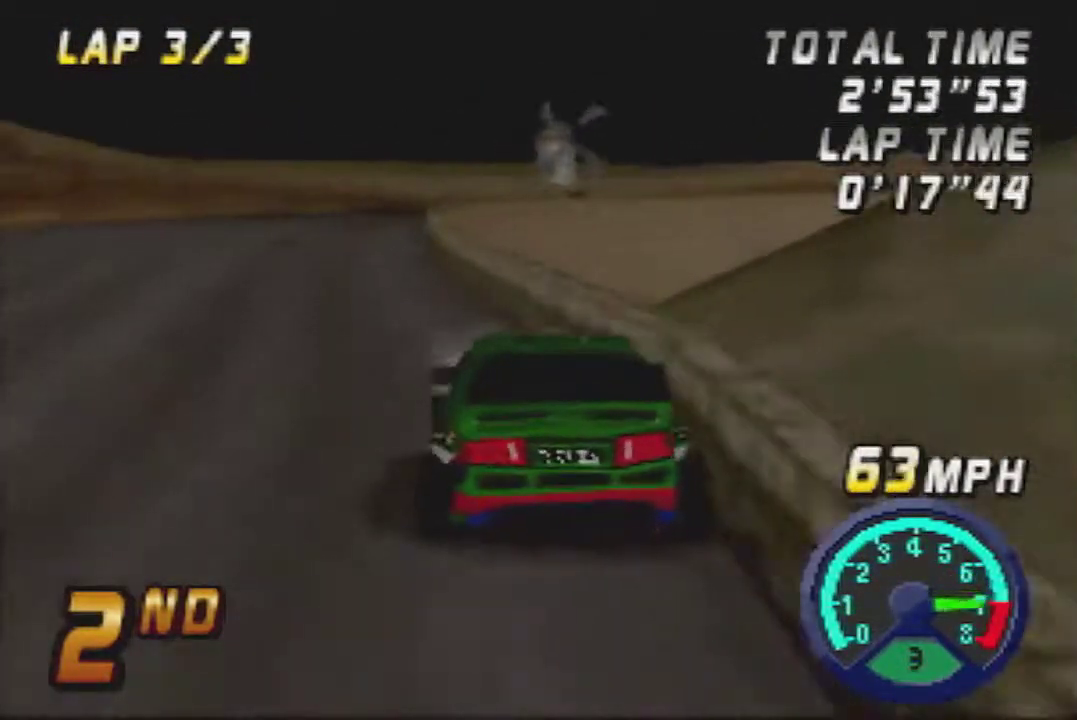
{"buttons": ["A"], "left_stick": "center", "events": []}
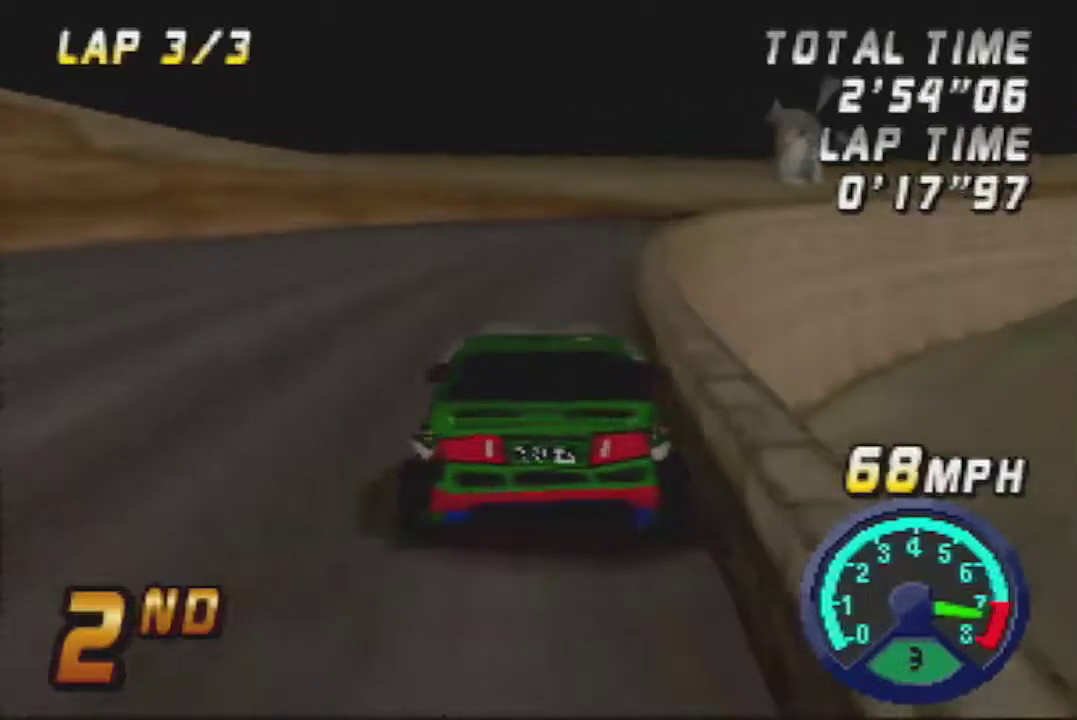
{"buttons": ["A"], "left_stick": "right", "events": [[50, "left_stick", "right"], [233, "left_stick", "center"], [417, "left_stick", "right"]]}
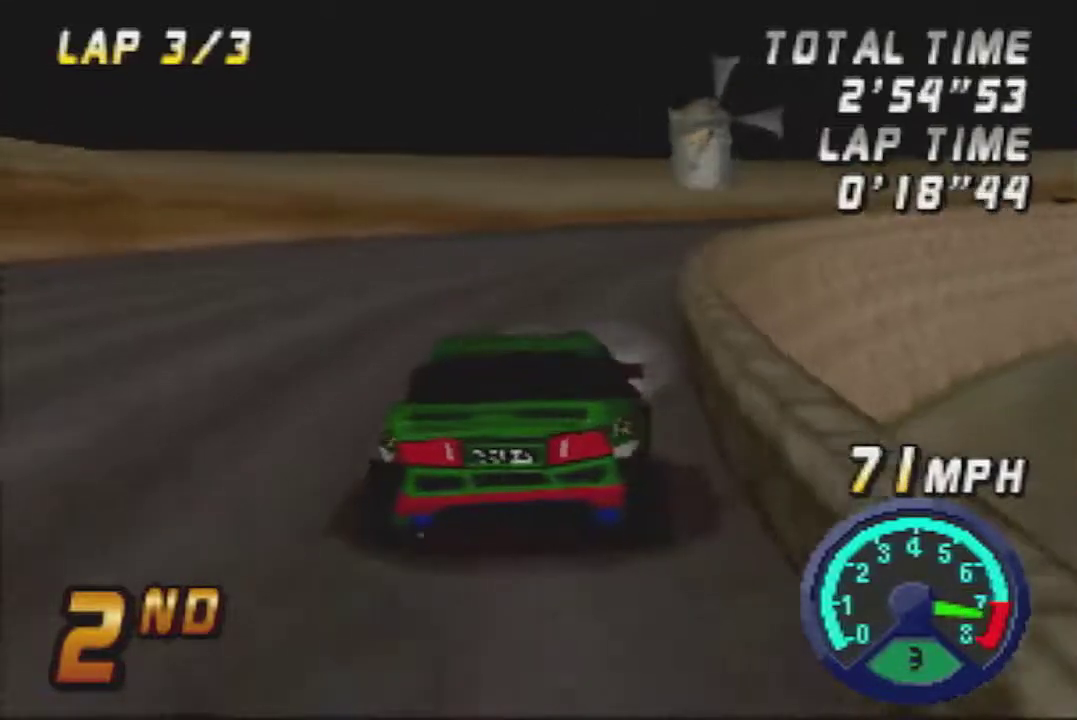
{"buttons": ["A"], "left_stick": "center"}